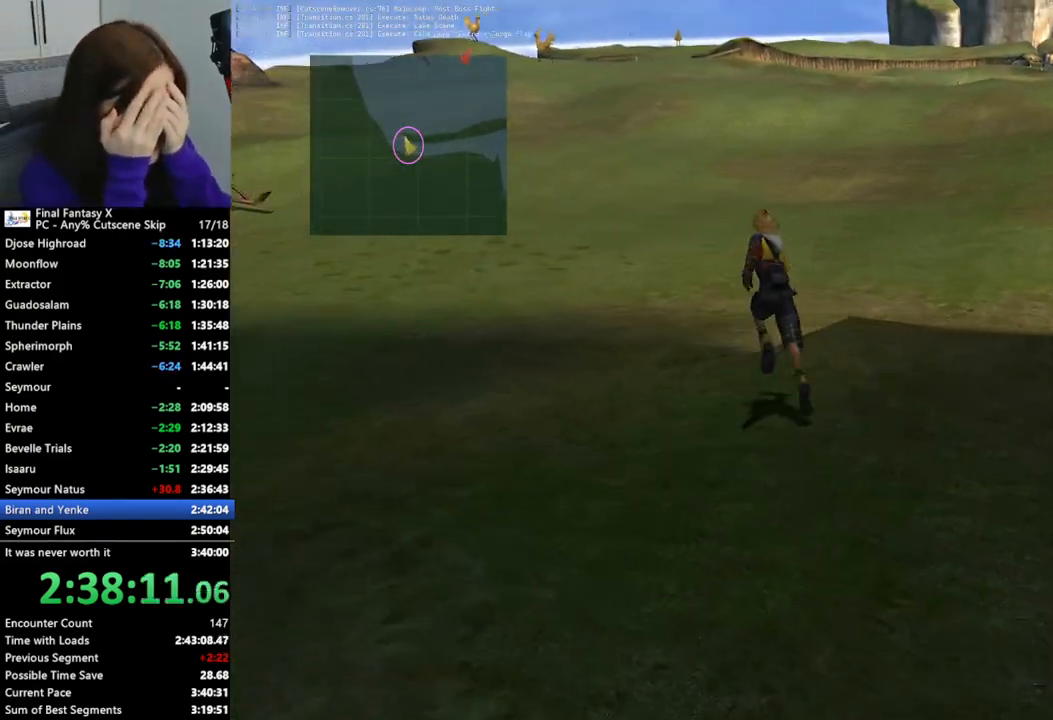
Gameplay with a controller (PlayStation layout); each line is a JSON object with the inputs held at the frame after it. "events" lists button and stick changes between this image and that frame as [ms after this image, input, new state], when the widget could be followed in between. Not read: L3 R3.
{"buttons": [], "left_stick": "up-left", "right_stick": "center", "events": []}
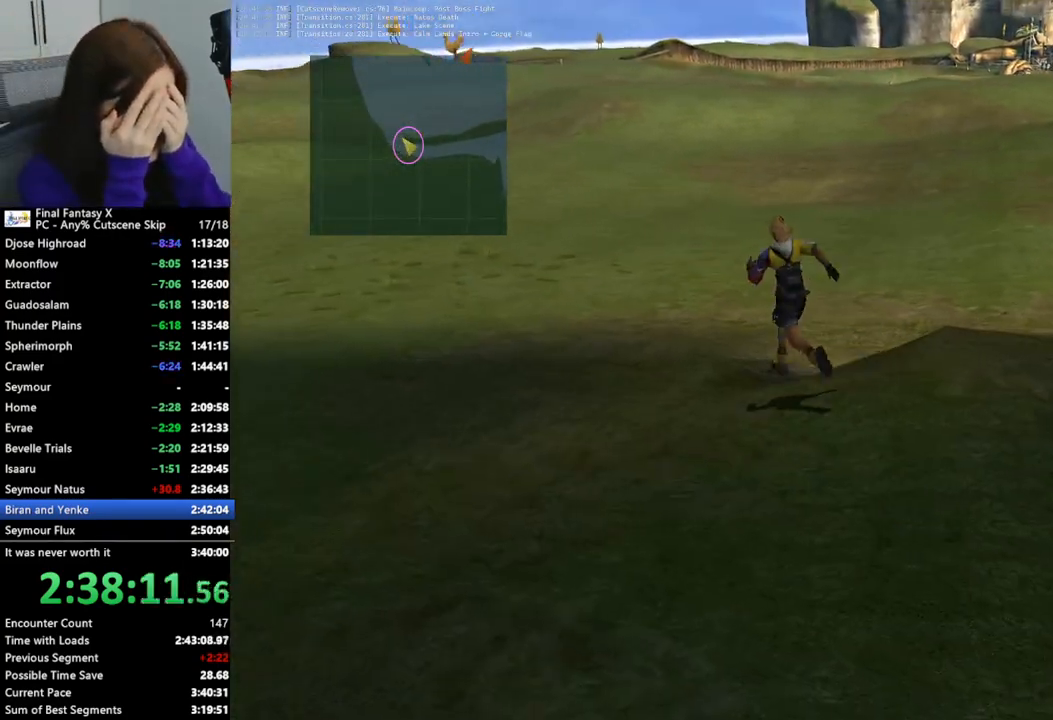
{"buttons": [], "left_stick": "up-left", "right_stick": "center", "events": []}
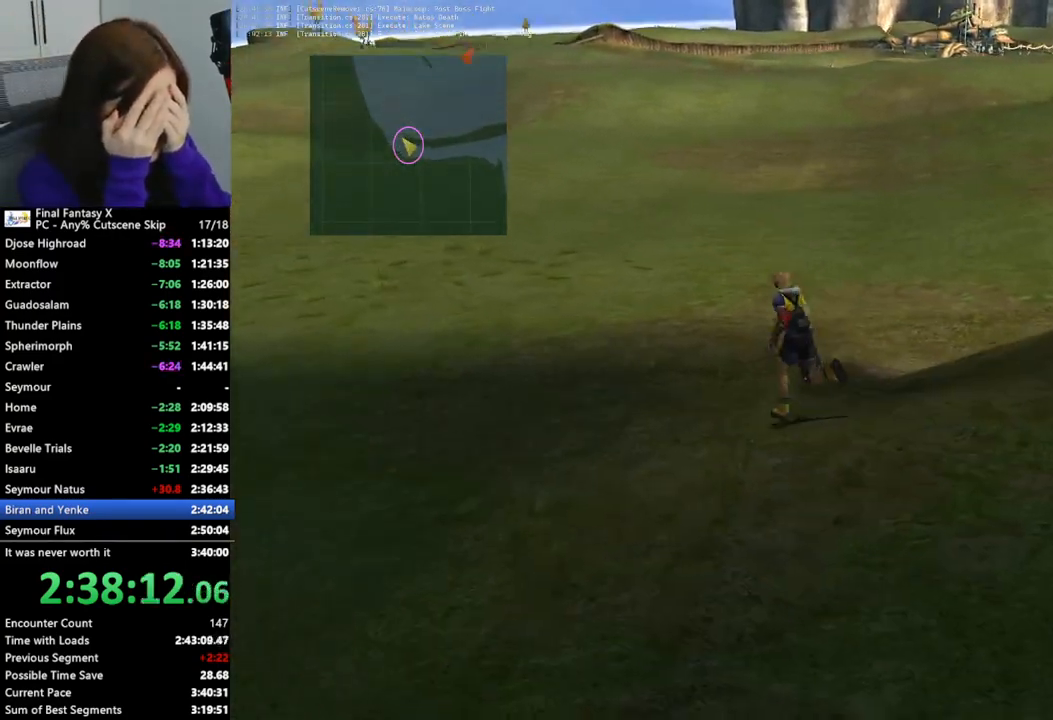
{"buttons": [], "left_stick": "up", "right_stick": "center", "events": [[167, "left_stick", "up"]]}
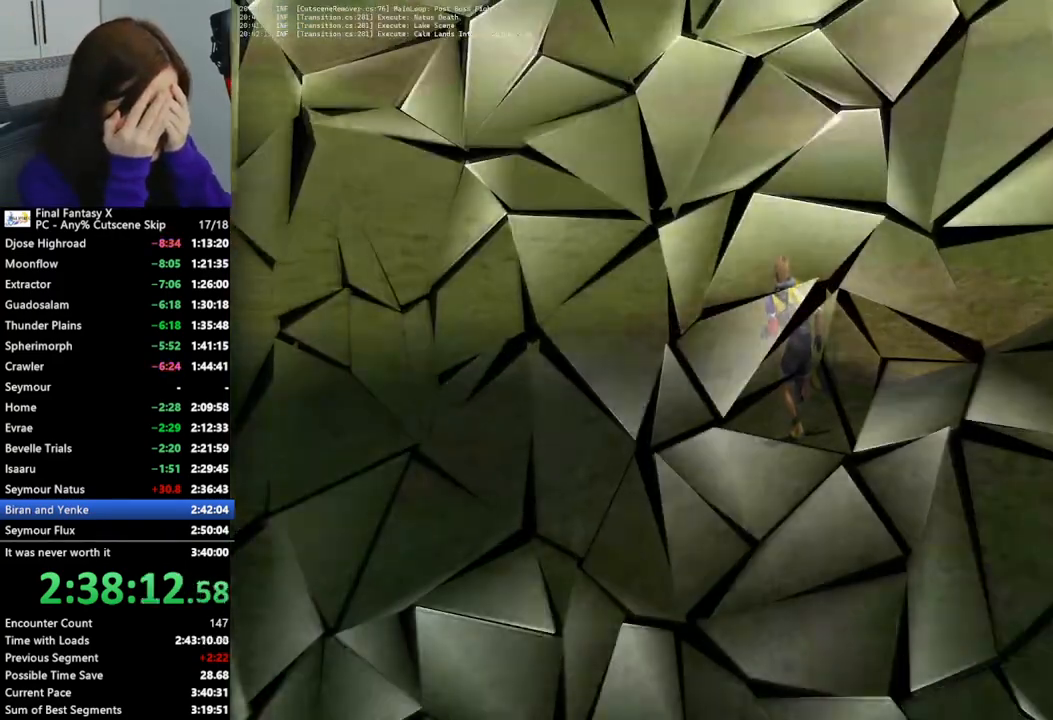
{"buttons": ["CROSS"], "left_stick": "center", "right_stick": "center", "events": [[133, "left_stick", "center"], [267, "CROSS", "down"], [400, "CROSS", "up"], [467, "CROSS", "down"]]}
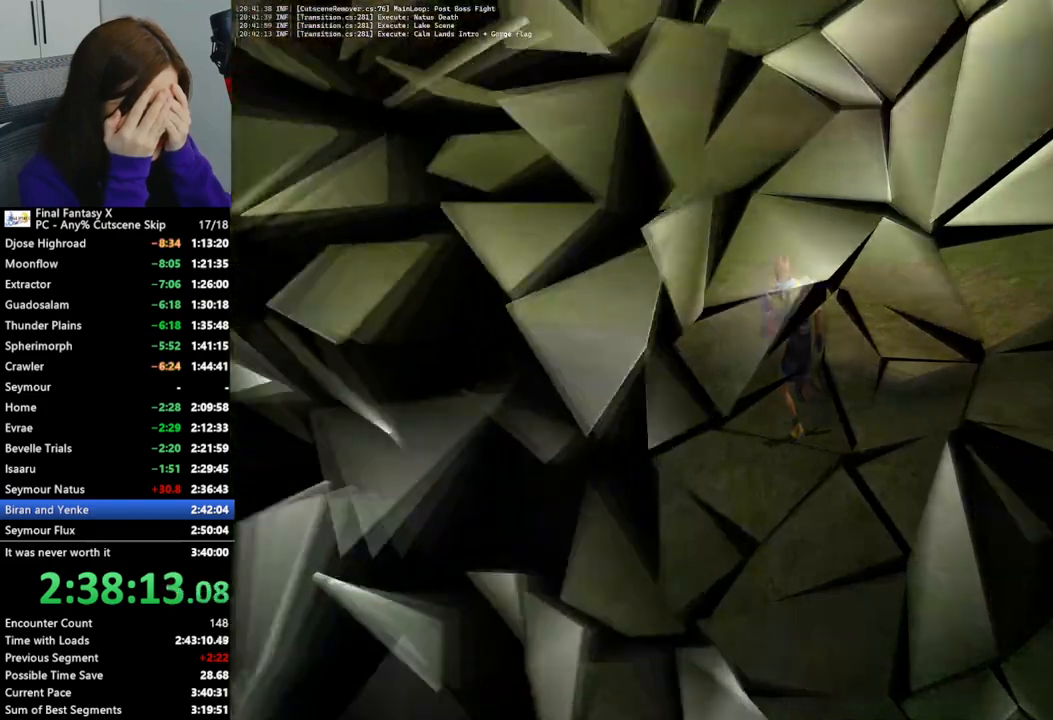
{"buttons": [], "left_stick": "center", "right_stick": "center", "events": [[33, "CROSS", "up"], [133, "CROSS", "down"], [167, "CROSS", "up"], [267, "CROSS", "down"], [333, "CROSS", "up"], [433, "CROSS", "down"], [500, "CROSS", "up"]]}
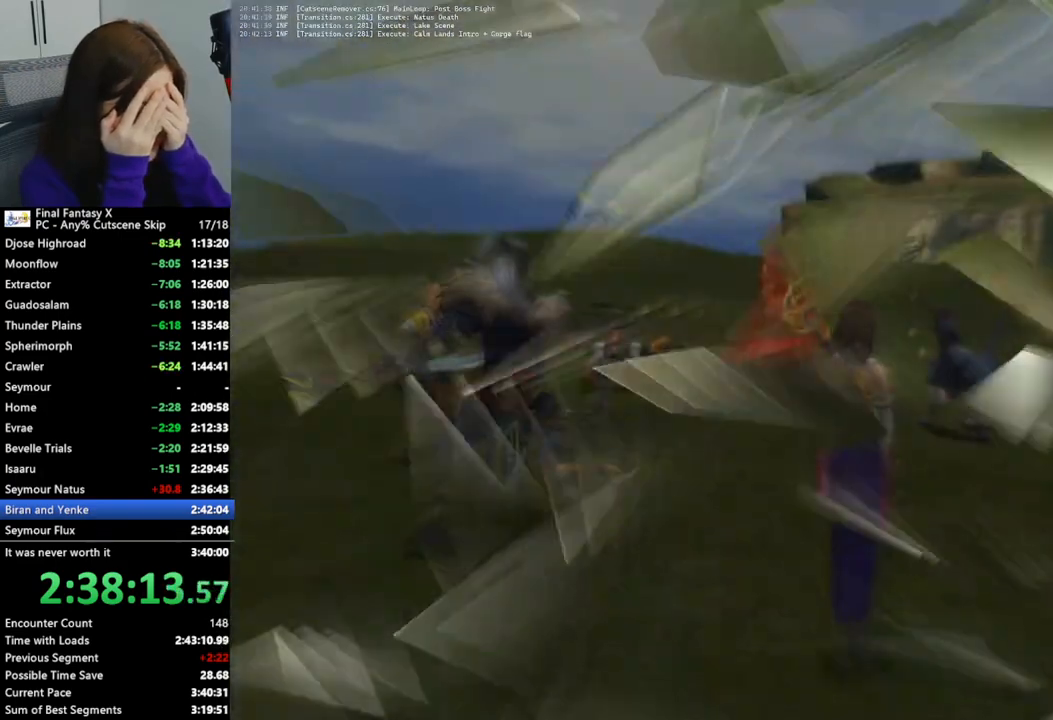
{"buttons": ["CROSS"], "left_stick": "center", "right_stick": "center", "events": [[67, "CROSS", "down"], [133, "CROSS", "up"], [233, "CROSS", "down"], [267, "CROSS", "up"], [367, "CROSS", "down"], [433, "CROSS", "up"], [500, "CROSS", "down"]]}
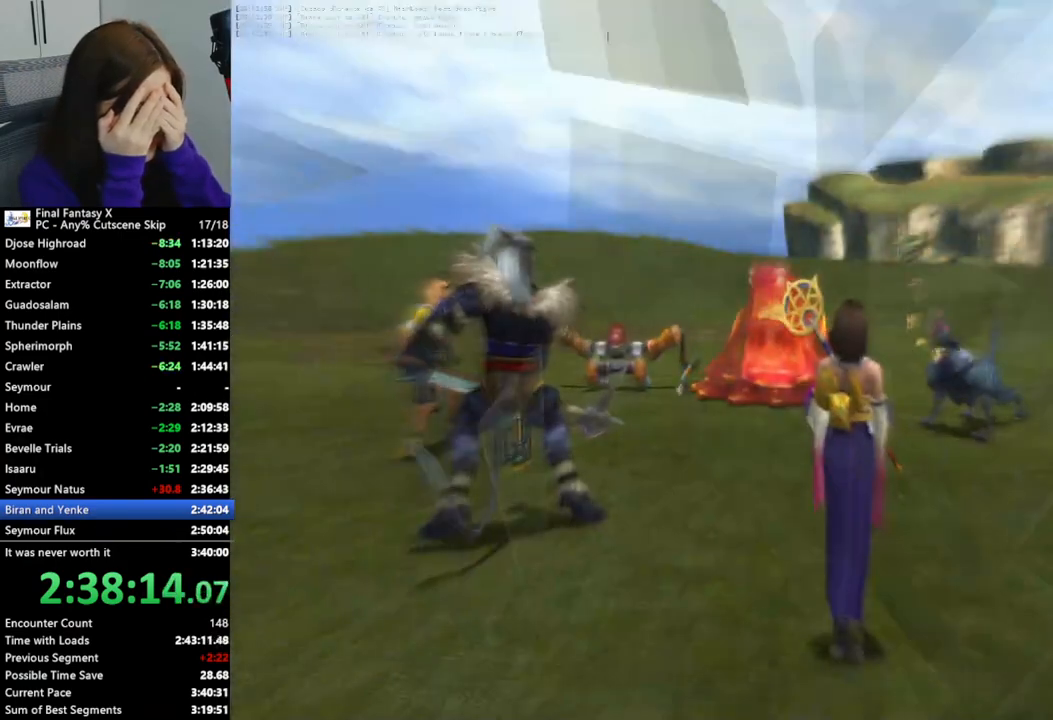
{"buttons": ["CROSS"], "left_stick": "center", "right_stick": "center", "events": [[100, "CROSS", "up"], [200, "CROSS", "down"], [233, "CROSS", "up"], [333, "CROSS", "down"], [400, "CROSS", "up"], [500, "CROSS", "down"]]}
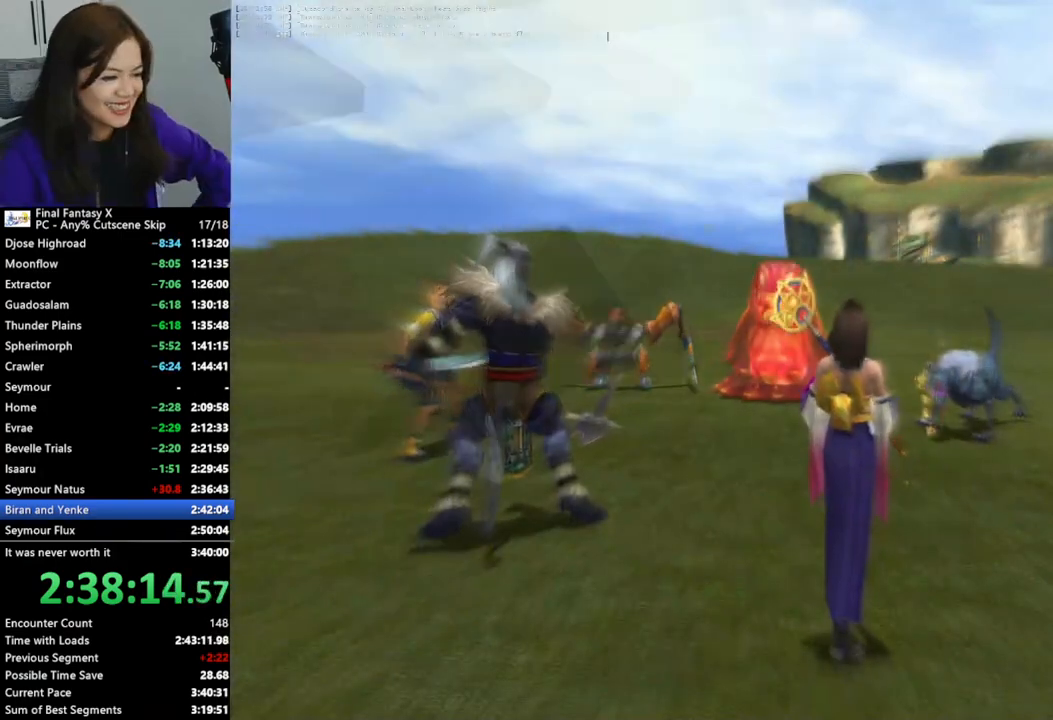
{"buttons": ["CROSS"], "left_stick": "center", "right_stick": "center", "events": [[67, "CROSS", "up"], [167, "CROSS", "down"], [233, "CROSS", "up"], [300, "CROSS", "down"], [367, "CROSS", "up"], [467, "CROSS", "down"]]}
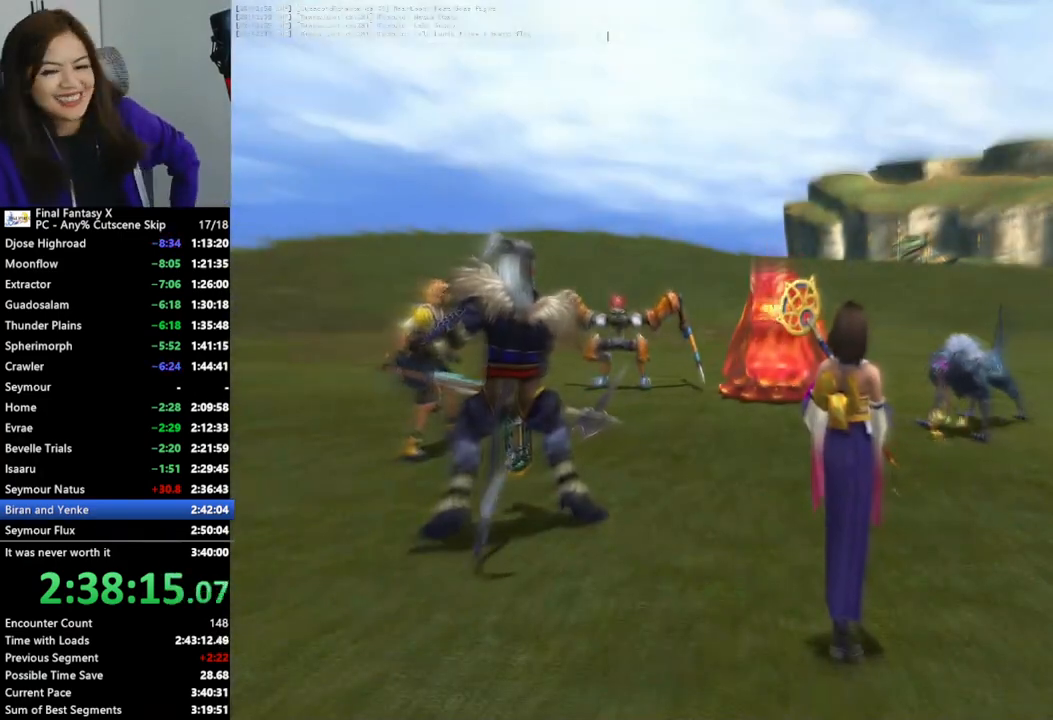
{"buttons": [], "left_stick": "center", "right_stick": "center", "events": [[33, "CROSS", "up"]]}
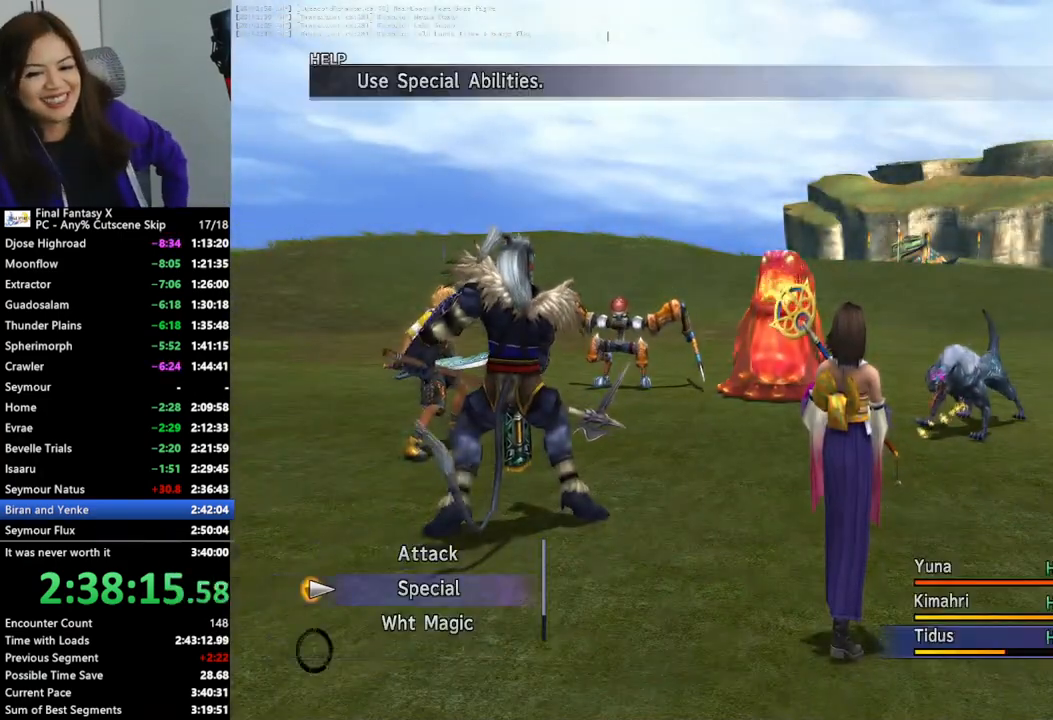
{"buttons": [], "left_stick": "center", "right_stick": "center", "events": [[433, "L1", "down"], [500, "L1", "up"]]}
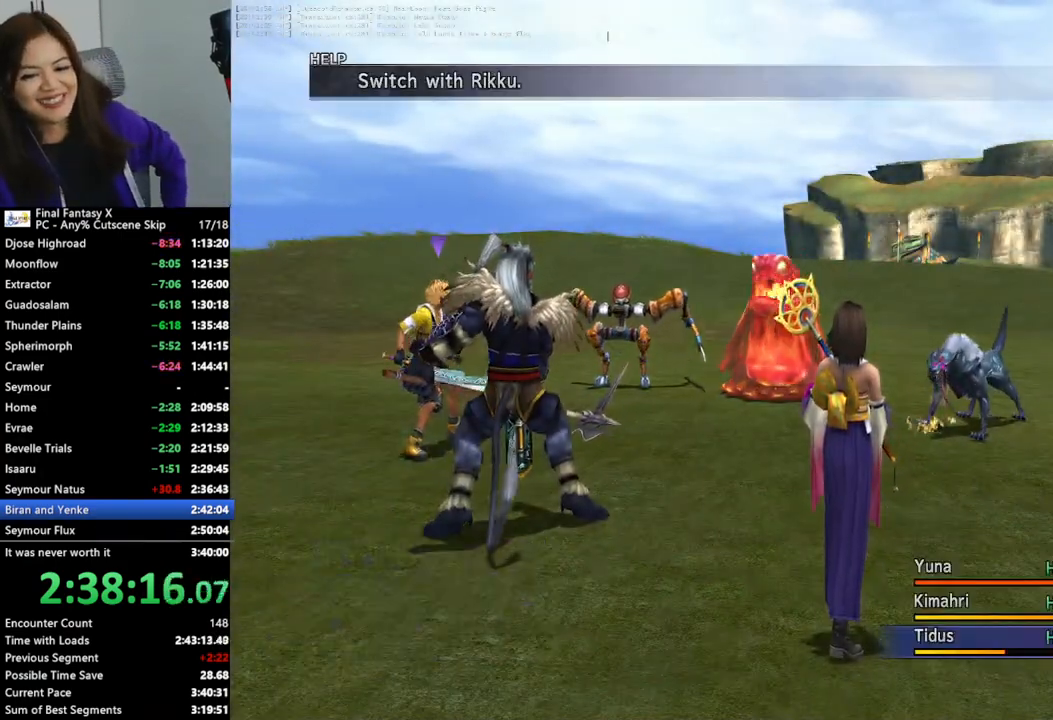
{"buttons": [], "left_stick": "center", "right_stick": "center", "events": []}
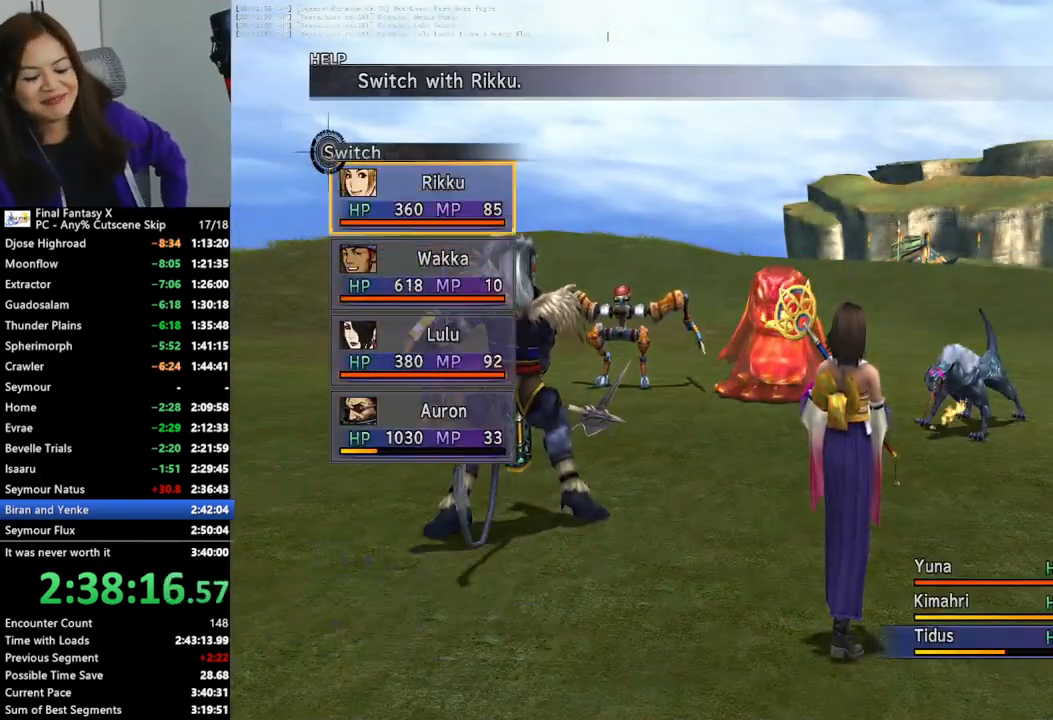
{"buttons": ["CROSS"], "left_stick": "center", "right_stick": "center", "events": [[167, "CROSS", "down"], [233, "CROSS", "up"], [333, "CROSS", "down"], [400, "CROSS", "up"], [467, "CROSS", "down"]]}
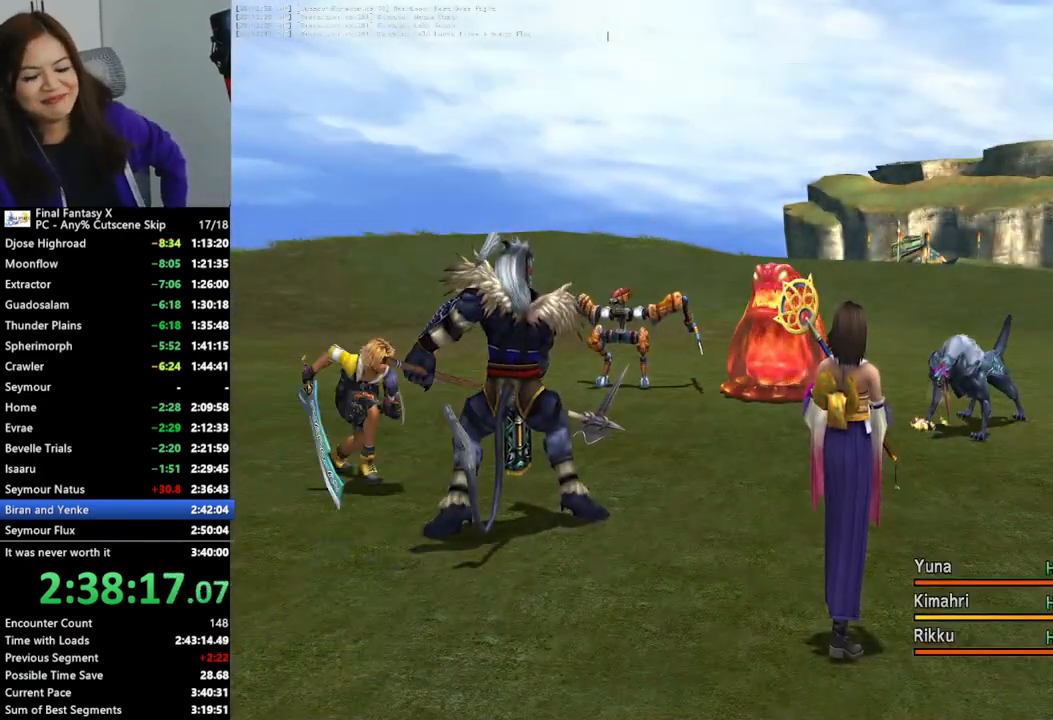
{"buttons": ["CROSS"], "left_stick": "center", "right_stick": "center", "events": [[67, "CROSS", "up"], [133, "CROSS", "down"], [200, "CROSS", "up"], [300, "CROSS", "down"], [367, "CROSS", "up"], [467, "CROSS", "down"]]}
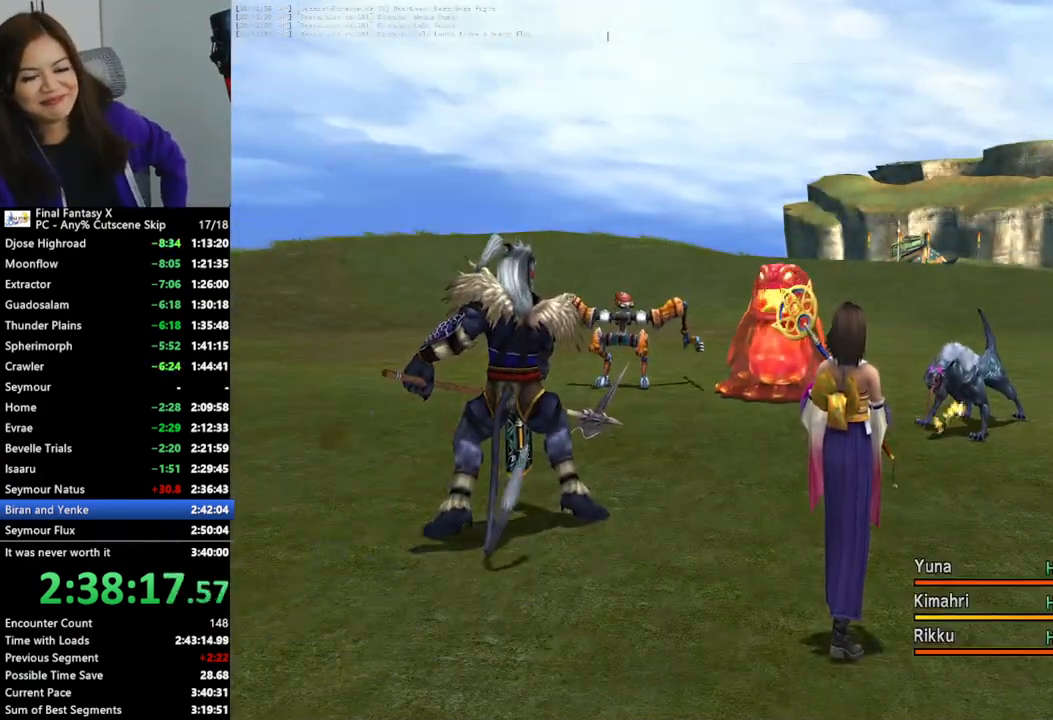
{"buttons": ["CROSS"], "left_stick": "center", "right_stick": "center", "events": [[33, "CROSS", "up"], [133, "CROSS", "down"], [200, "CROSS", "up"], [300, "CROSS", "down"], [367, "CROSS", "up"], [433, "CROSS", "down"]]}
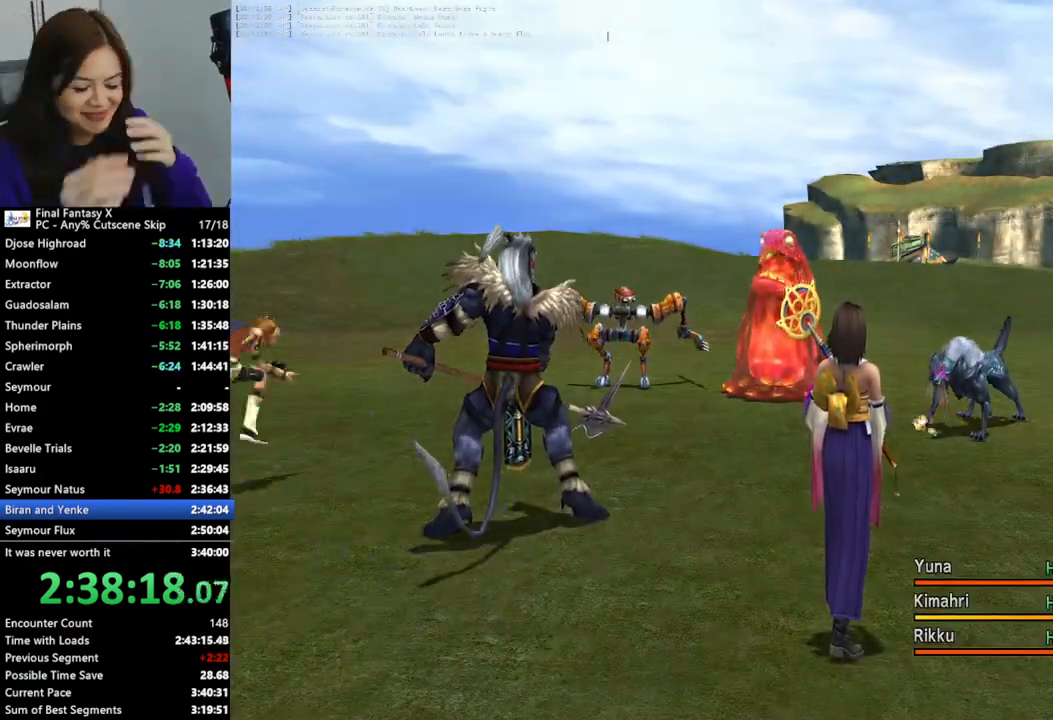
{"buttons": ["CROSS"], "left_stick": "center", "right_stick": "center", "events": [[33, "CROSS", "up"], [100, "CROSS", "down"], [200, "CROSS", "up"], [300, "CROSS", "down"], [367, "CROSS", "up"], [467, "CROSS", "down"]]}
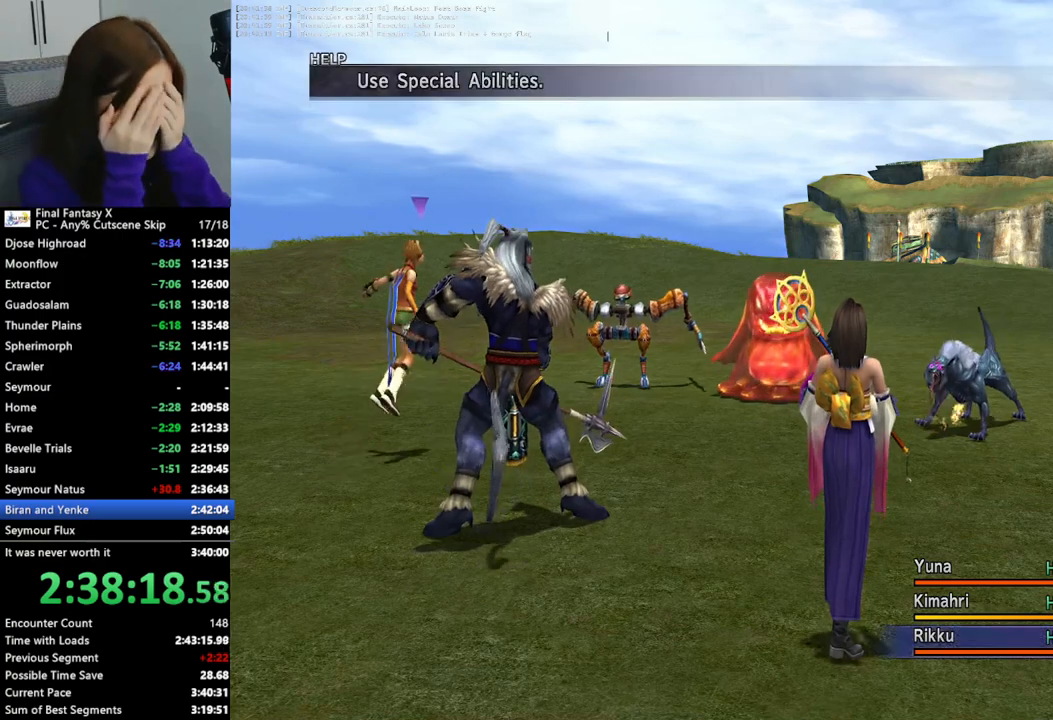
{"buttons": ["CROSS"], "left_stick": "center", "right_stick": "center", "events": [[33, "CROSS", "up"], [133, "CROSS", "down"], [167, "CROSS", "up"], [467, "CROSS", "down"]]}
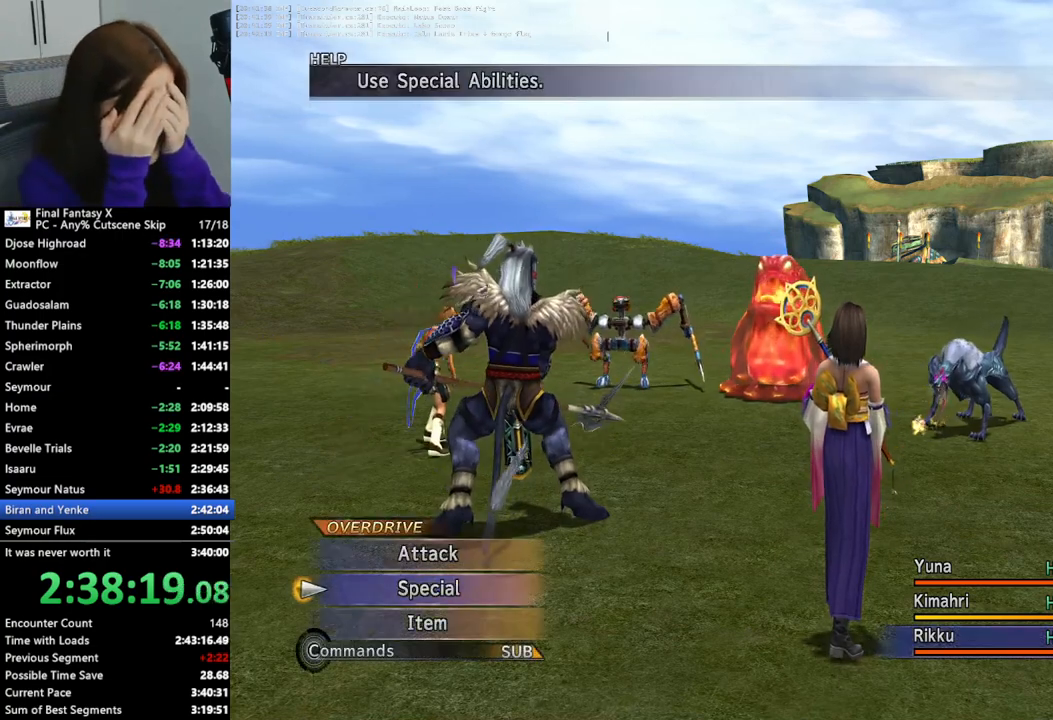
{"buttons": [], "left_stick": "center", "right_stick": "center", "events": [[67, "CROSS", "up"], [367, "CROSS", "down"], [467, "CROSS", "up"]]}
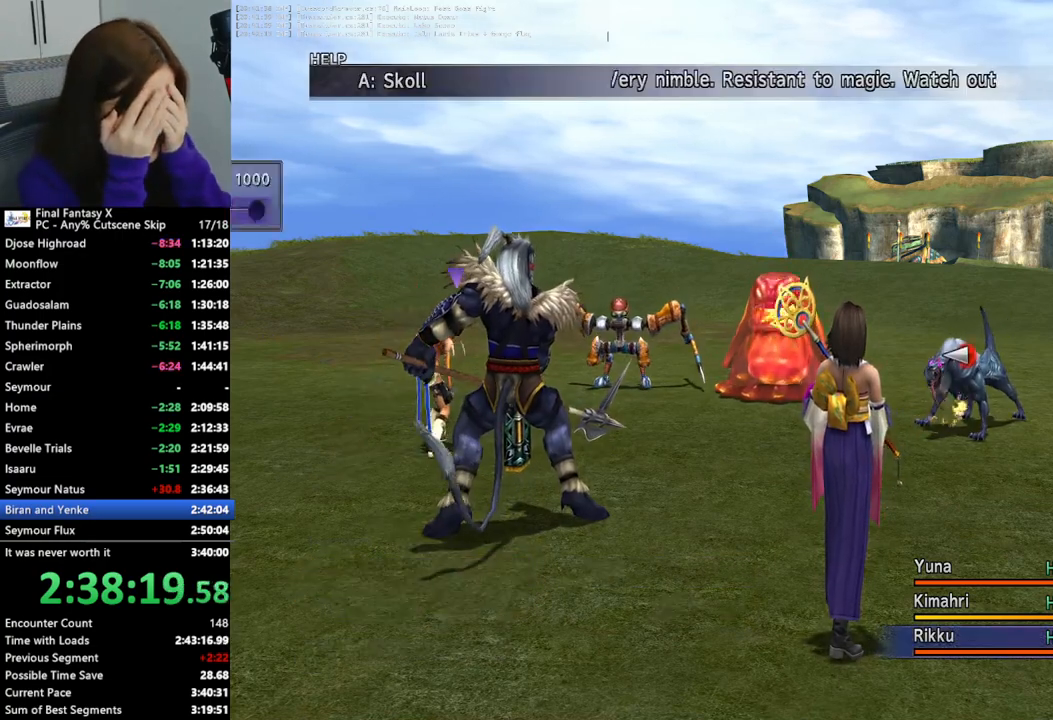
{"buttons": [], "left_stick": "center", "right_stick": "center", "events": []}
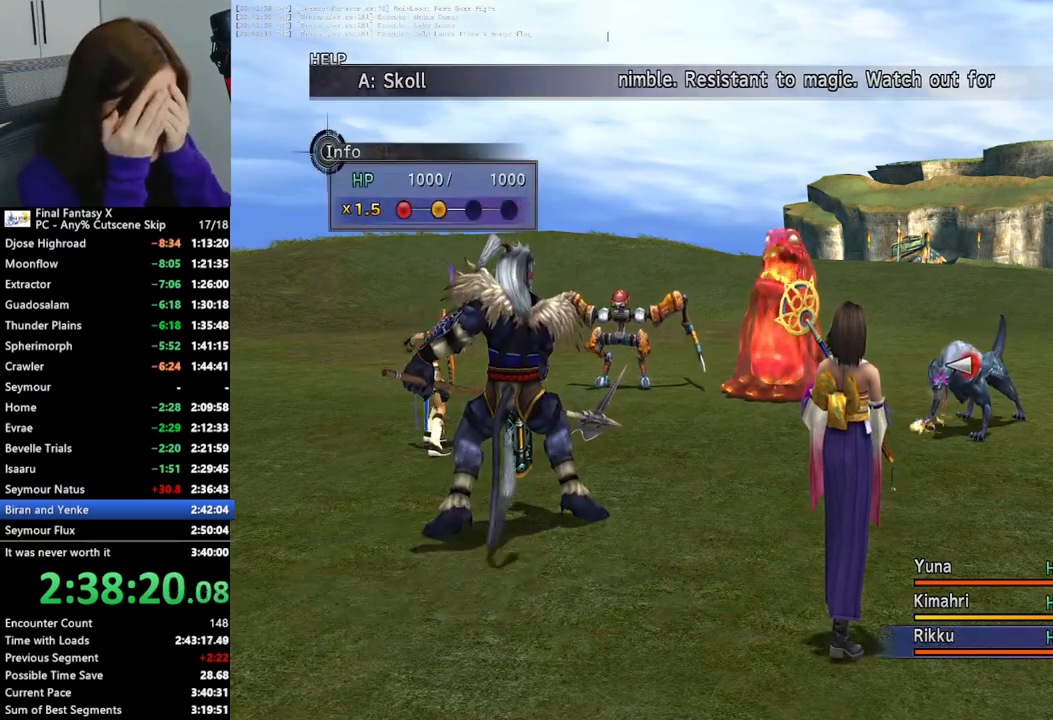
{"buttons": [], "left_stick": "center", "right_stick": "center", "events": [[100, "DPAD_LEFT", "down"], [200, "DPAD_LEFT", "up"], [233, "CROSS", "down"], [300, "CROSS", "up"], [367, "CROSS", "down"], [467, "CROSS", "up"]]}
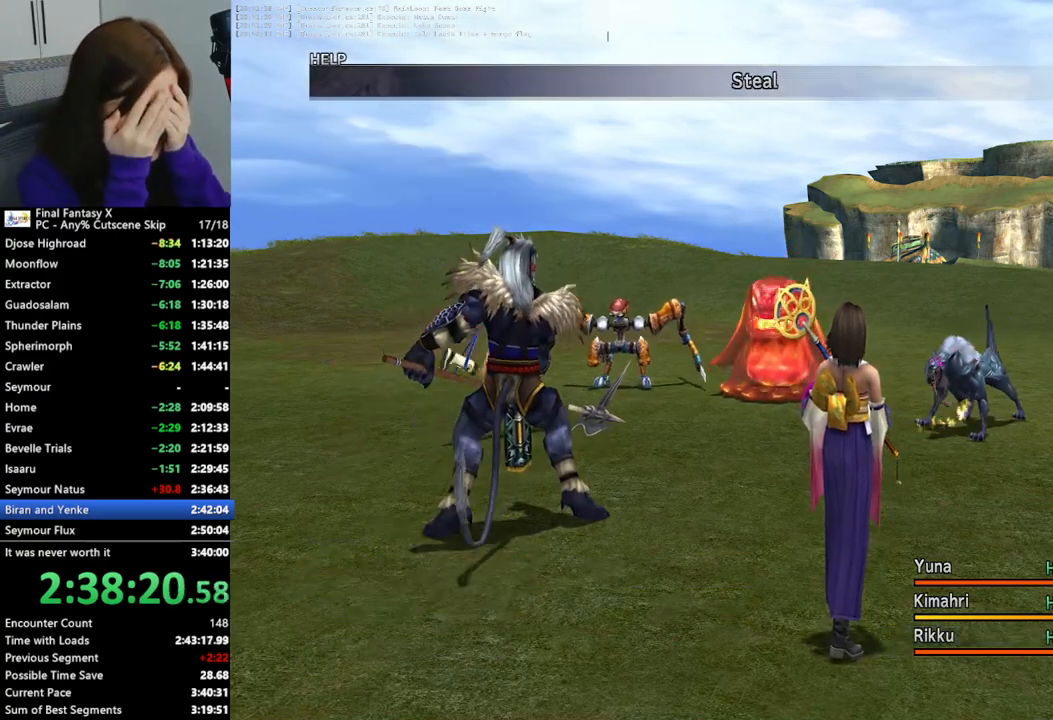
{"buttons": ["CROSS"], "left_stick": "center", "right_stick": "center", "events": [[33, "CROSS", "down"], [100, "CROSS", "up"], [200, "CROSS", "down"], [267, "CROSS", "up"], [333, "CROSS", "down"], [433, "CROSS", "up"], [500, "CROSS", "down"]]}
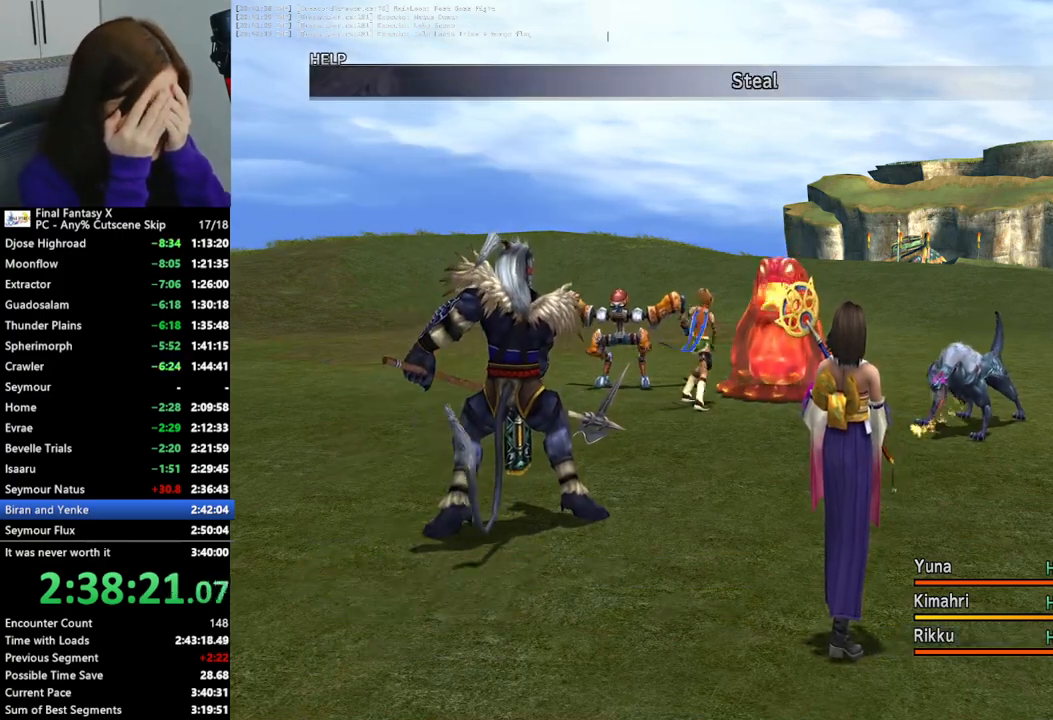
{"buttons": [], "left_stick": "center", "right_stick": "center", "events": [[100, "CROSS", "up"], [167, "CROSS", "down"], [267, "CROSS", "up"], [333, "CROSS", "down"], [433, "CROSS", "up"]]}
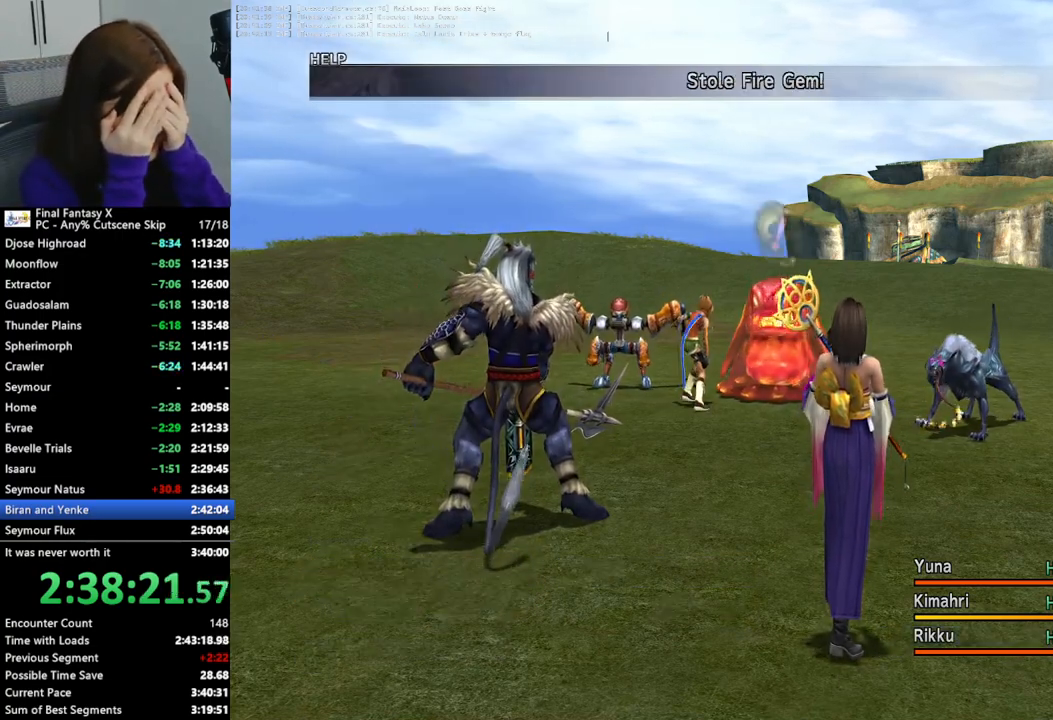
{"buttons": [], "left_stick": "center", "right_stick": "center", "events": [[33, "CROSS", "down"], [67, "CROSS", "up"]]}
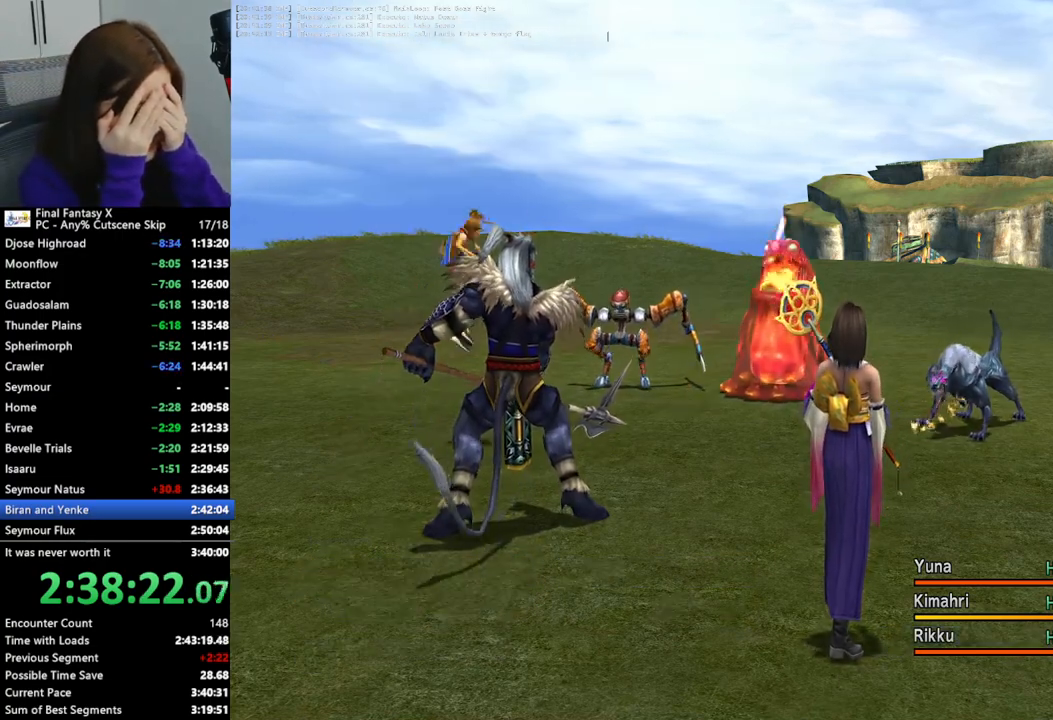
{"buttons": [], "left_stick": "center", "right_stick": "center", "events": [[33, "L1", "down"], [133, "L1", "up"], [233, "L1", "down"], [333, "L1", "up"], [400, "L1", "down"], [467, "L1", "up"]]}
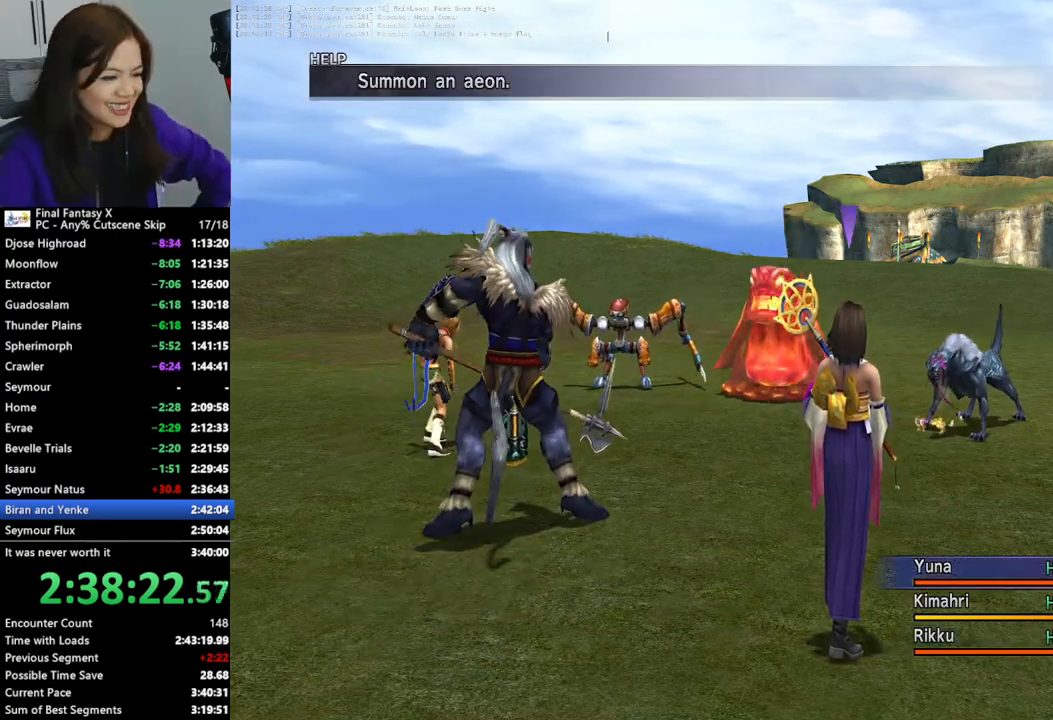
{"buttons": ["L1"], "left_stick": "center", "right_stick": "center", "events": [[67, "L1", "down"], [133, "L1", "up"], [200, "L1", "down"], [267, "L1", "up"], [333, "L1", "down"], [400, "L1", "up"], [467, "L1", "down"]]}
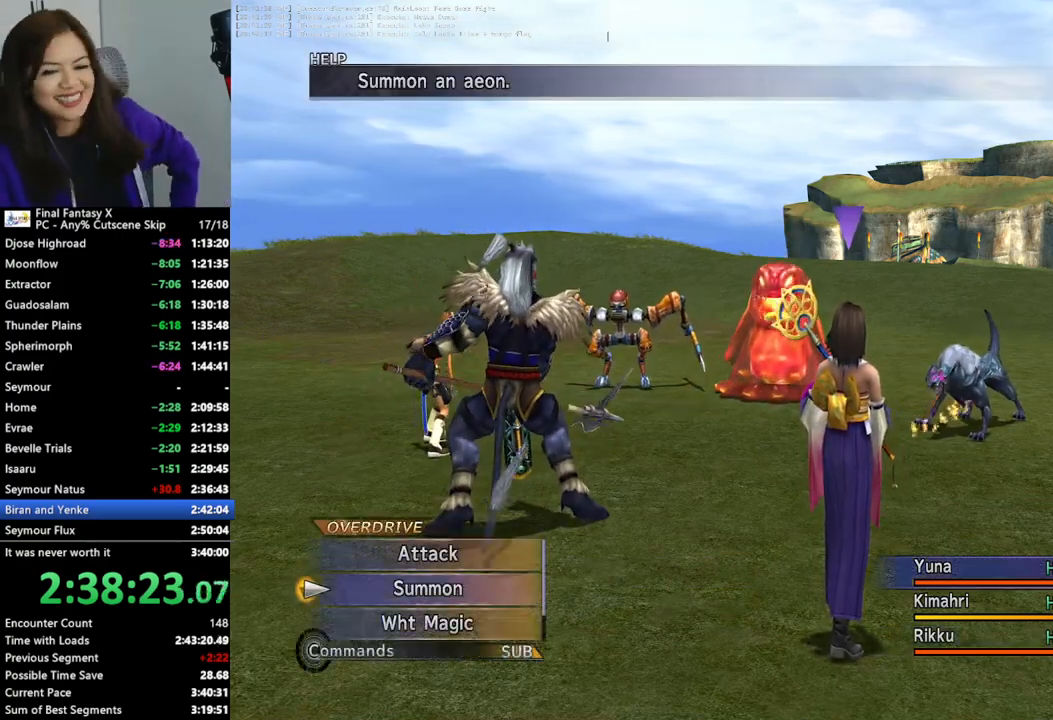
{"buttons": [], "left_stick": "center", "right_stick": "center", "events": [[33, "L1", "up"], [100, "L1", "down"], [167, "L1", "up"]]}
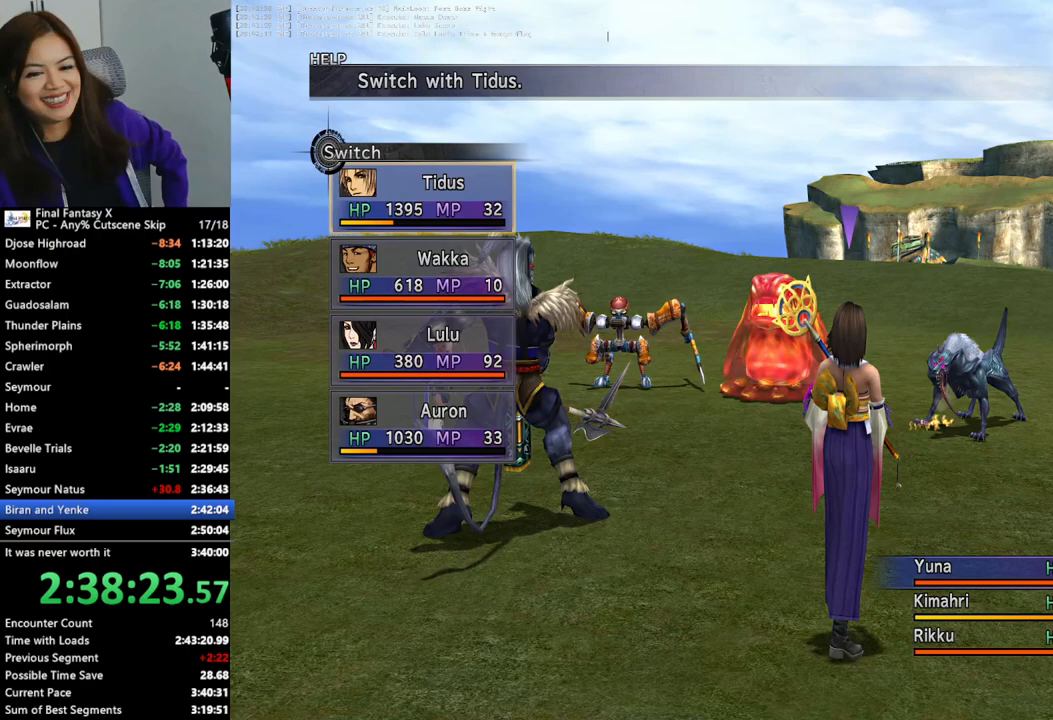
{"buttons": ["CROSS"], "left_stick": "center", "right_stick": "center", "events": [[267, "CROSS", "down"], [333, "CROSS", "up"], [433, "CROSS", "down"]]}
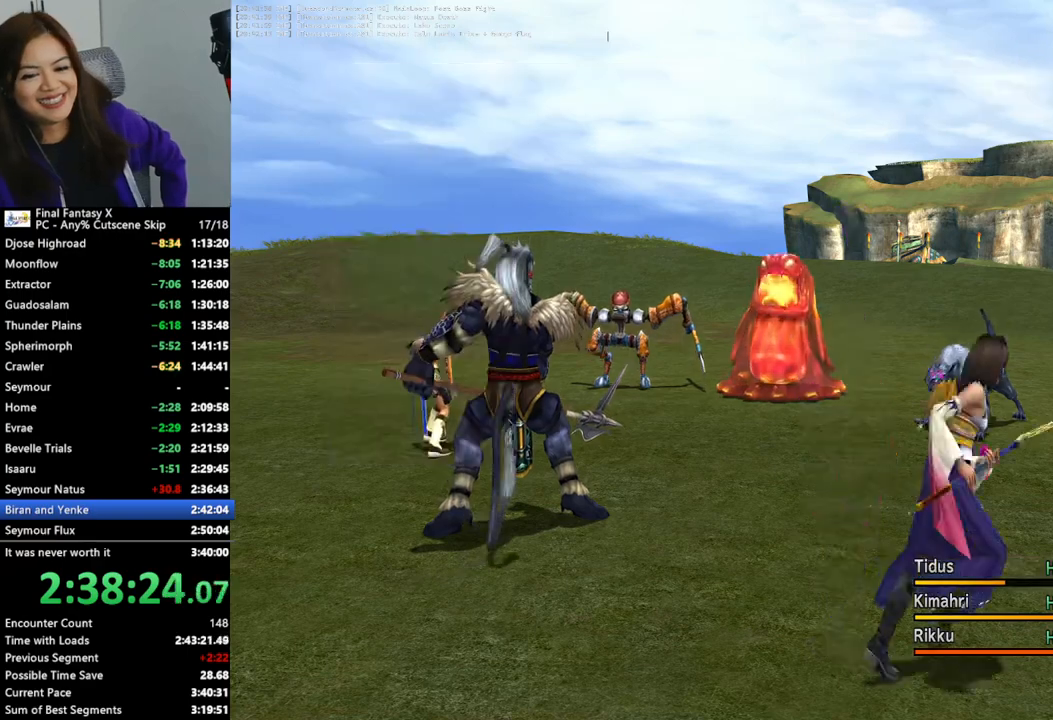
{"buttons": [], "left_stick": "center", "right_stick": "center", "events": [[33, "CROSS", "up"], [100, "CROSS", "down"], [167, "CROSS", "up"], [267, "CROSS", "down"], [333, "CROSS", "up"], [433, "CROSS", "down"], [500, "CROSS", "up"]]}